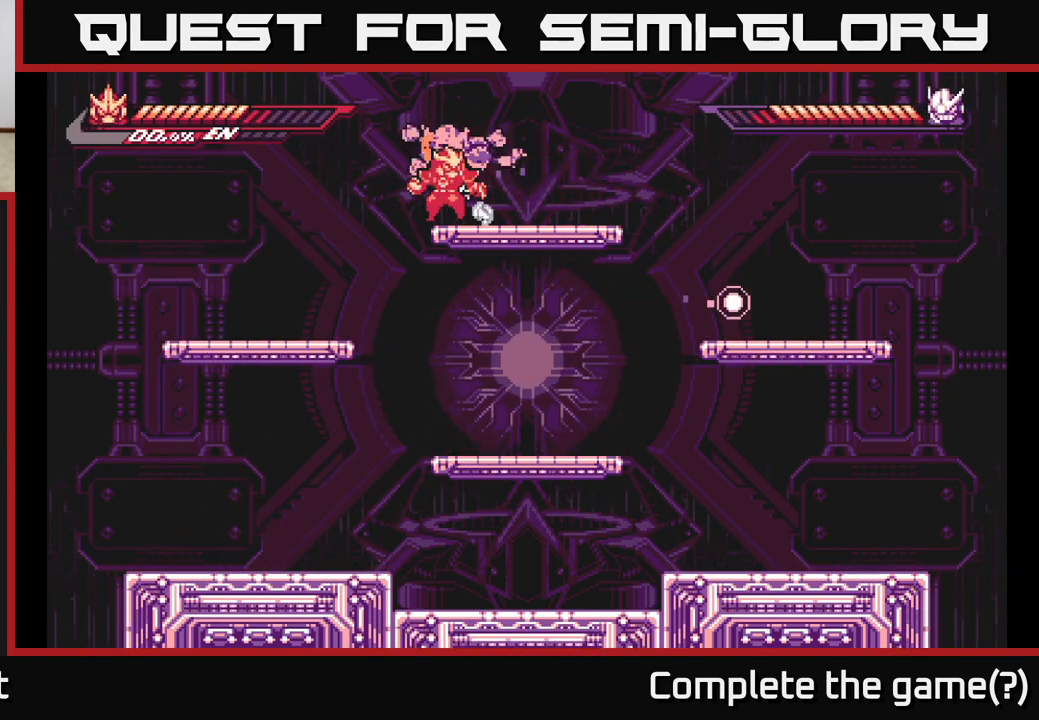
Gameplay with a controller (Xbox layout); each line is a JSON object with the inputs held at the frame after it. "events" lists button and stick changes between this image and that frame as [ms after this image, input, new state], when the widget could be followed in between.
{"buttons": ["X"], "left_stick": "center", "right_stick": "center", "events": [[17, "X", "up"], [33, "left_stick", "right"], [100, "X", "down"], [117, "left_stick", "center"], [200, "left_stick", "left"], [217, "X", "up"], [300, "X", "down"], [300, "left_stick", "center"], [417, "X", "up"], [500, "X", "down"]]}
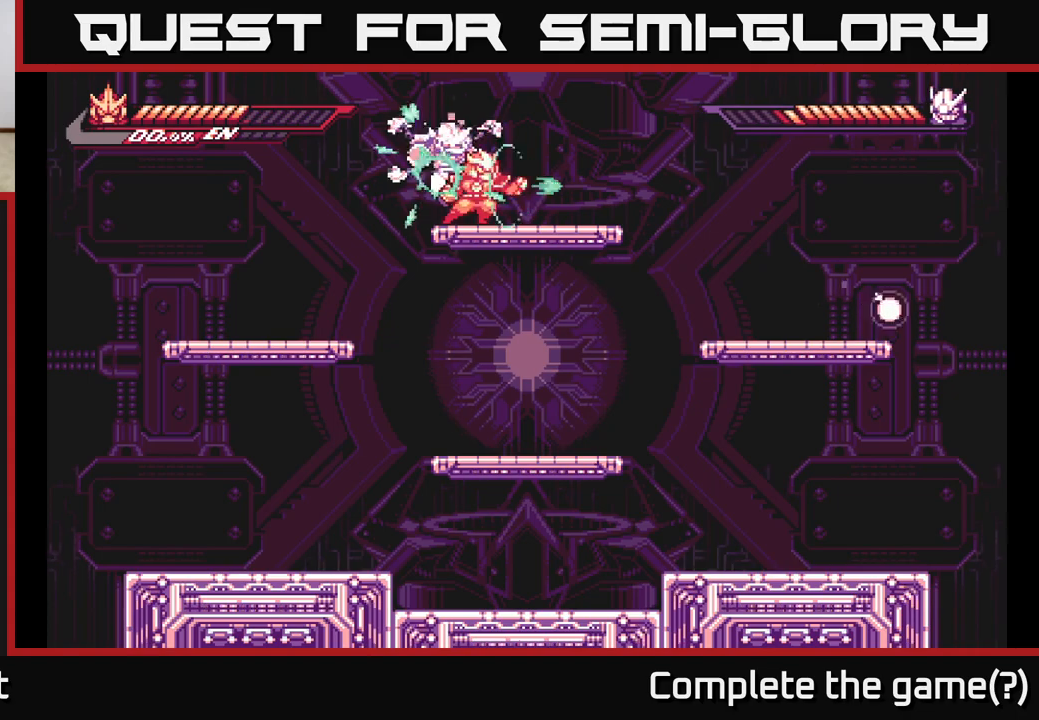
{"buttons": ["L2"], "left_stick": "right", "right_stick": "center", "events": [[117, "X", "up"], [217, "X", "down"], [267, "left_stick", "right"], [283, "L2", "down"], [317, "X", "up"]]}
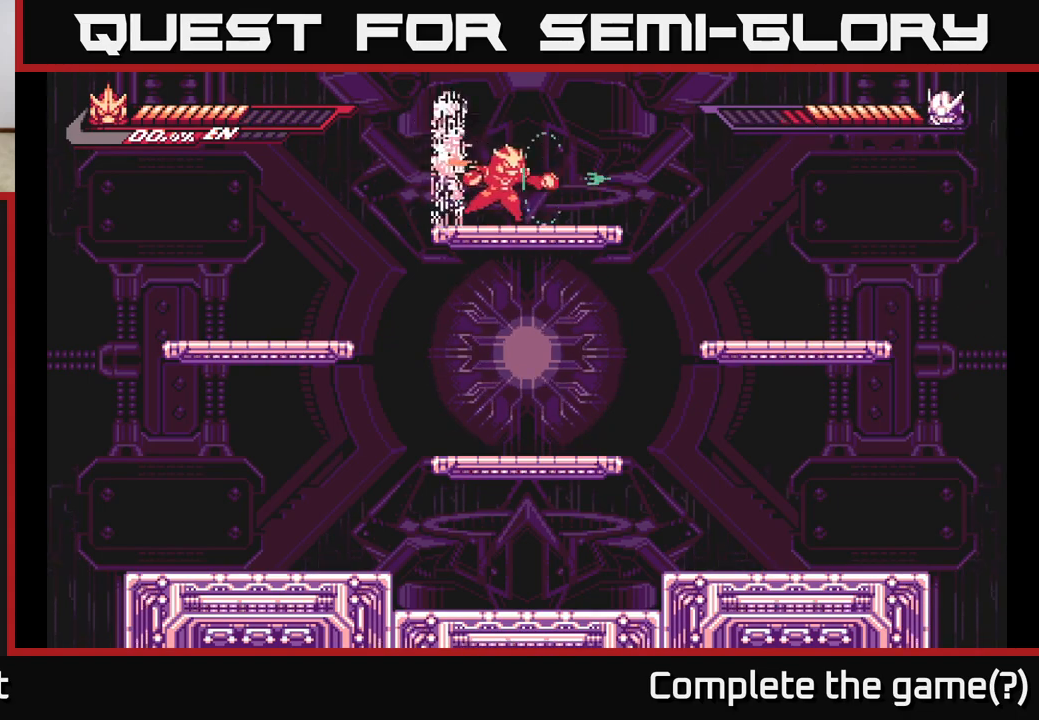
{"buttons": [], "left_stick": "right", "right_stick": "center", "events": [[50, "L2", "up"], [50, "left_stick", "left"], [117, "X", "down"], [183, "left_stick", "center"], [233, "X", "up"], [383, "left_stick", "right"]]}
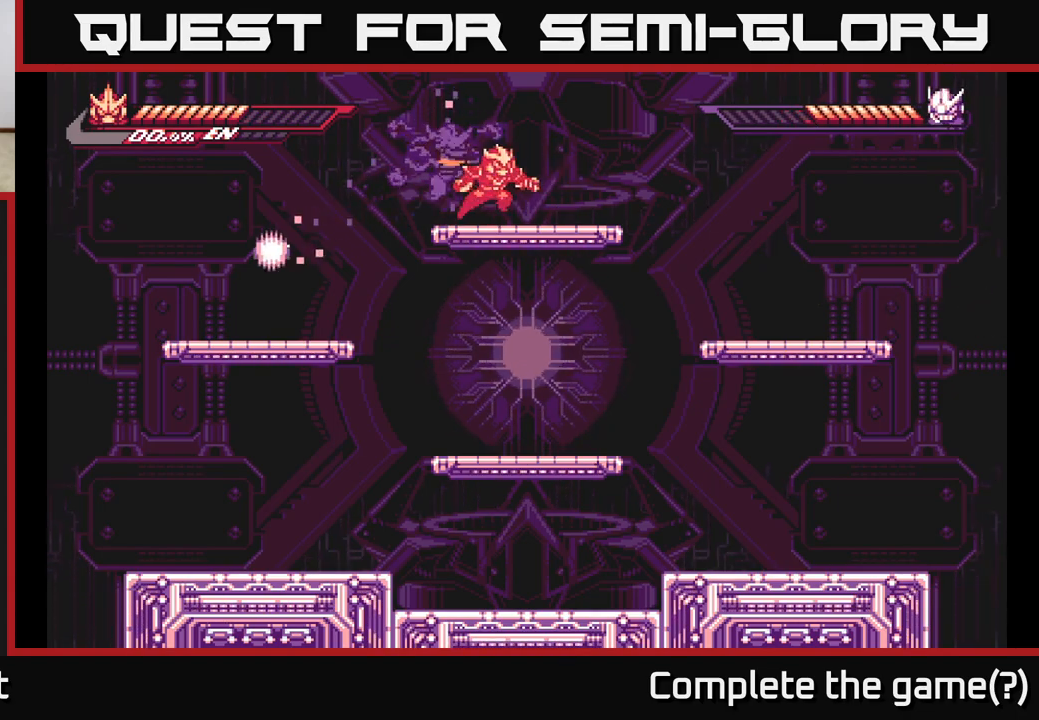
{"buttons": ["X"], "left_stick": "left", "right_stick": "center", "events": [[150, "left_stick", "left"], [167, "L2", "down"], [433, "X", "down"], [467, "L2", "up"]]}
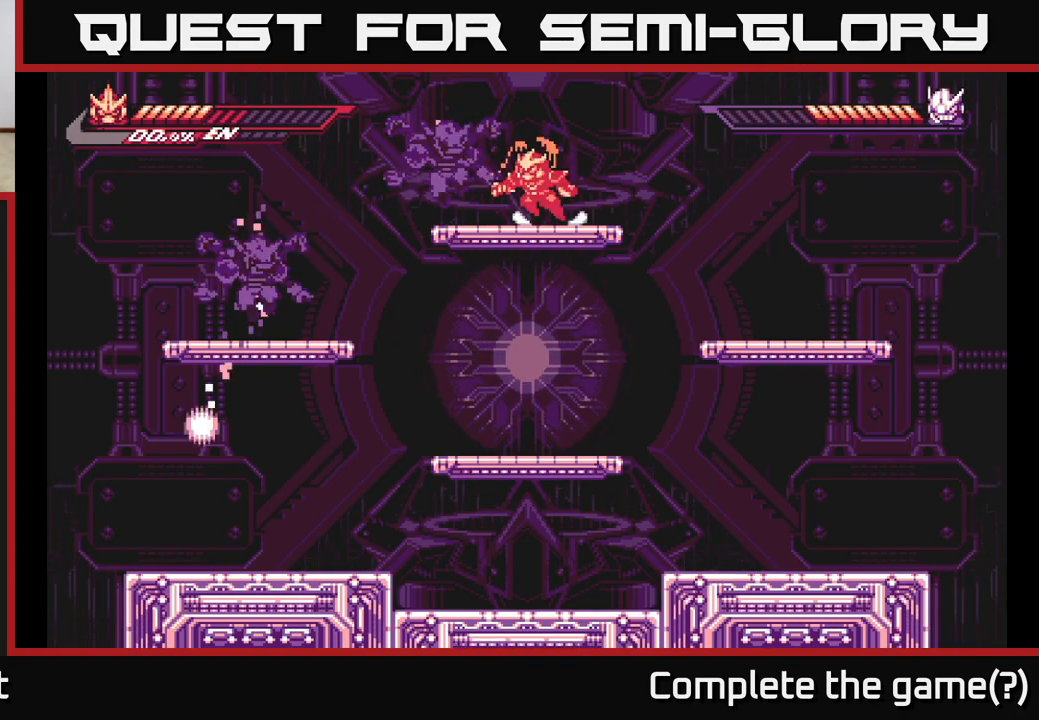
{"buttons": [], "left_stick": "up-left", "right_stick": "center", "events": [[17, "X", "up"], [117, "X", "down"], [183, "left_stick", "up-left"], [200, "X", "up"], [317, "X", "down"], [400, "X", "up"]]}
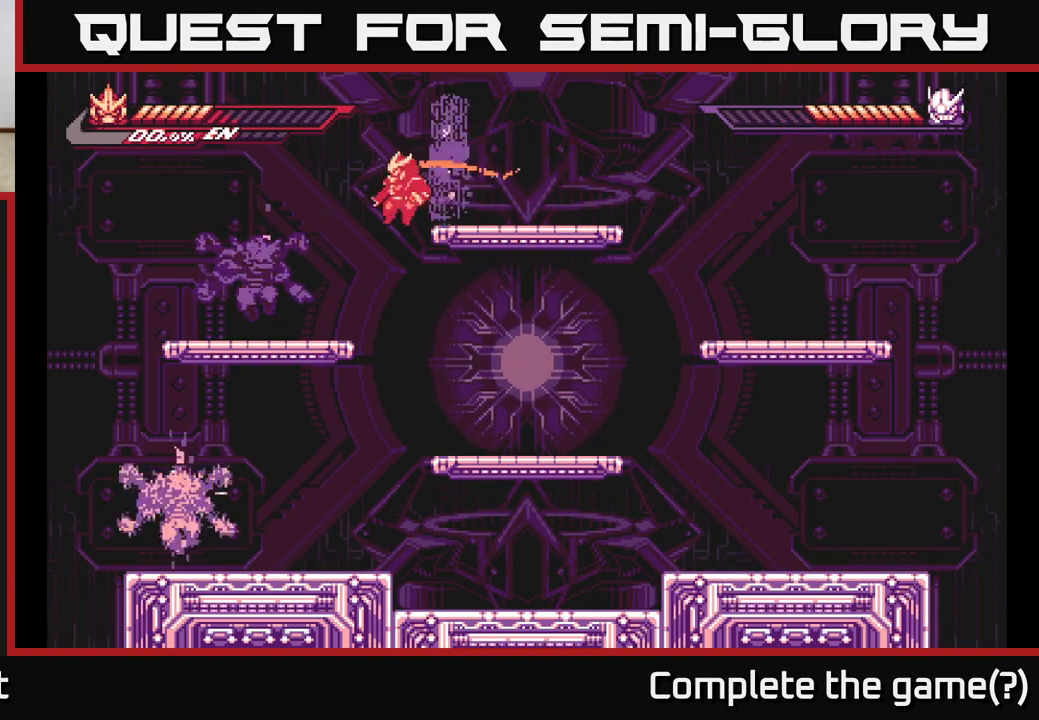
{"buttons": [], "left_stick": "up-left", "right_stick": "center", "events": [[117, "X", "down"], [233, "X", "up"], [333, "left_stick", "center"], [500, "left_stick", "up-left"]]}
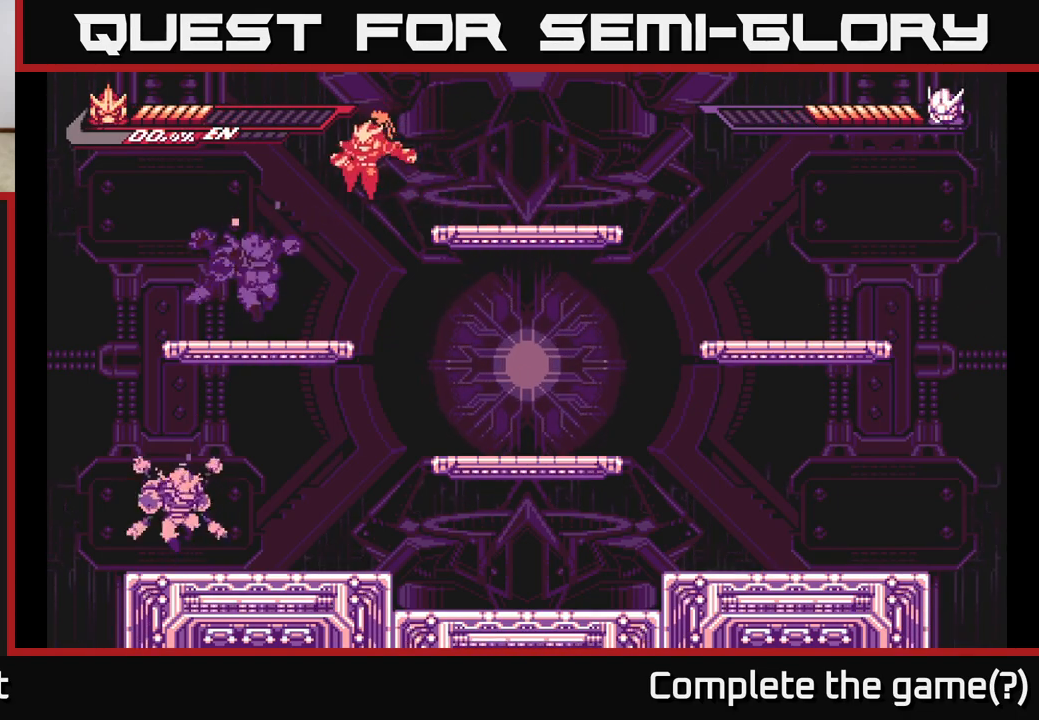
{"buttons": ["A"], "left_stick": "down", "right_stick": "center", "events": [[117, "X", "down"], [217, "X", "up"], [217, "left_stick", "center"], [333, "left_stick", "down"], [483, "A", "down"]]}
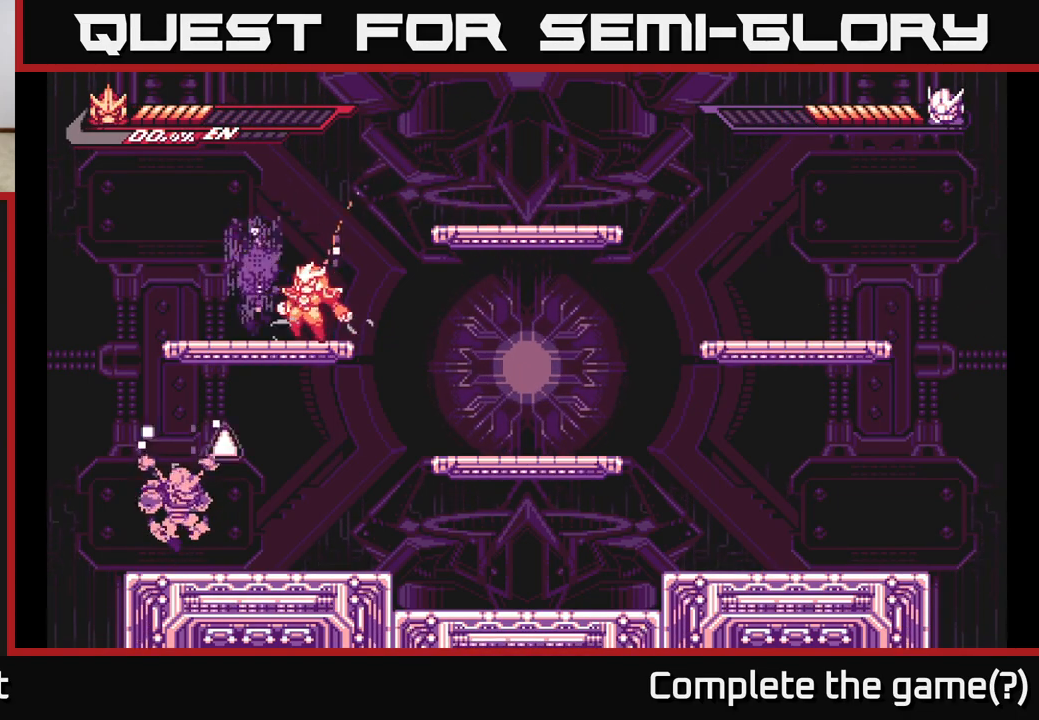
{"buttons": ["X"], "left_stick": "center", "right_stick": "center", "events": [[100, "A", "up"], [233, "left_stick", "up-left"], [283, "X", "down"], [383, "X", "up"], [400, "left_stick", "center"], [483, "X", "down"]]}
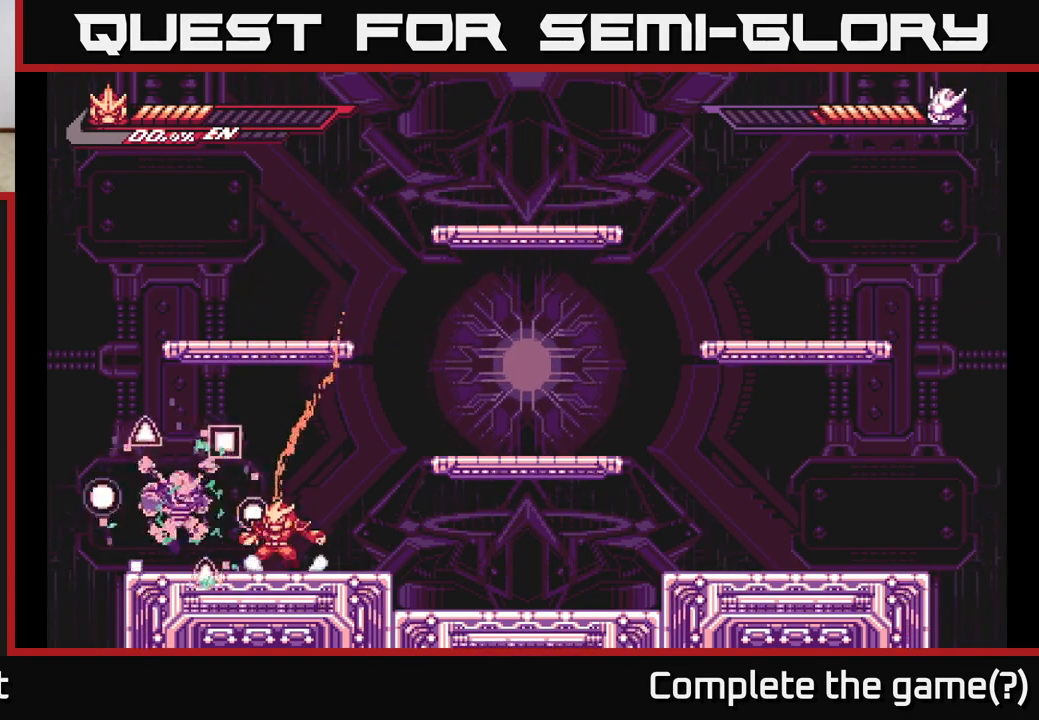
{"buttons": [], "left_stick": "left", "right_stick": "center", "events": [[67, "X", "up"], [167, "X", "down"], [250, "X", "up"], [367, "X", "down"], [417, "left_stick", "left"], [467, "X", "up"]]}
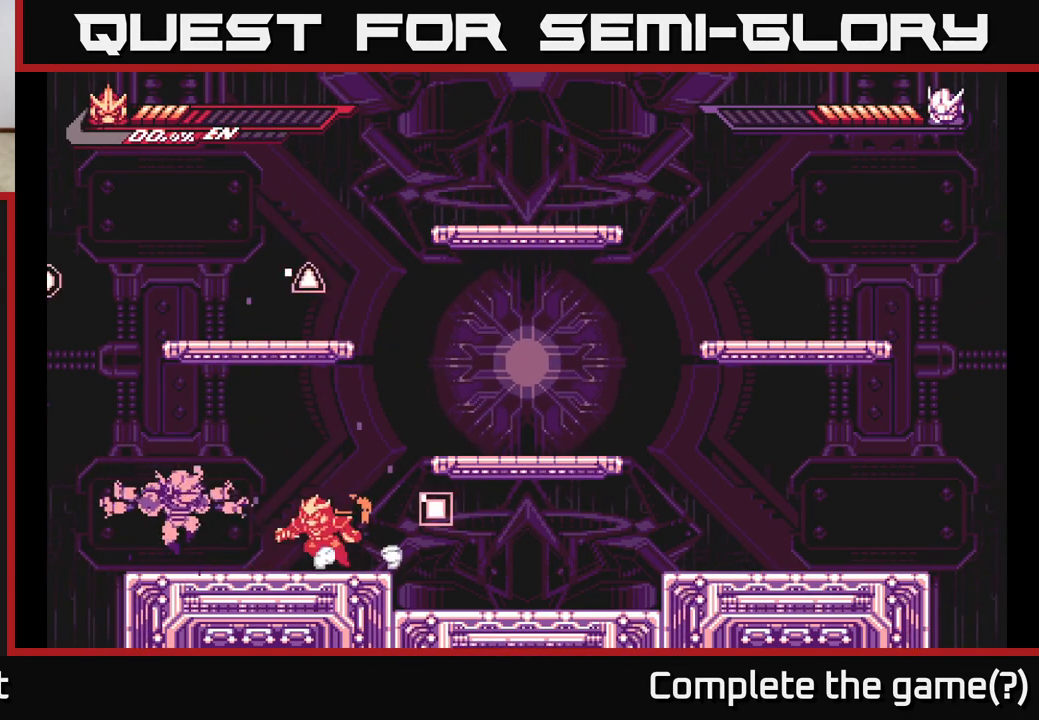
{"buttons": [], "left_stick": "center", "right_stick": "center", "events": [[83, "X", "down"], [200, "X", "up"], [250, "left_stick", "center"], [300, "X", "down"], [417, "X", "up"]]}
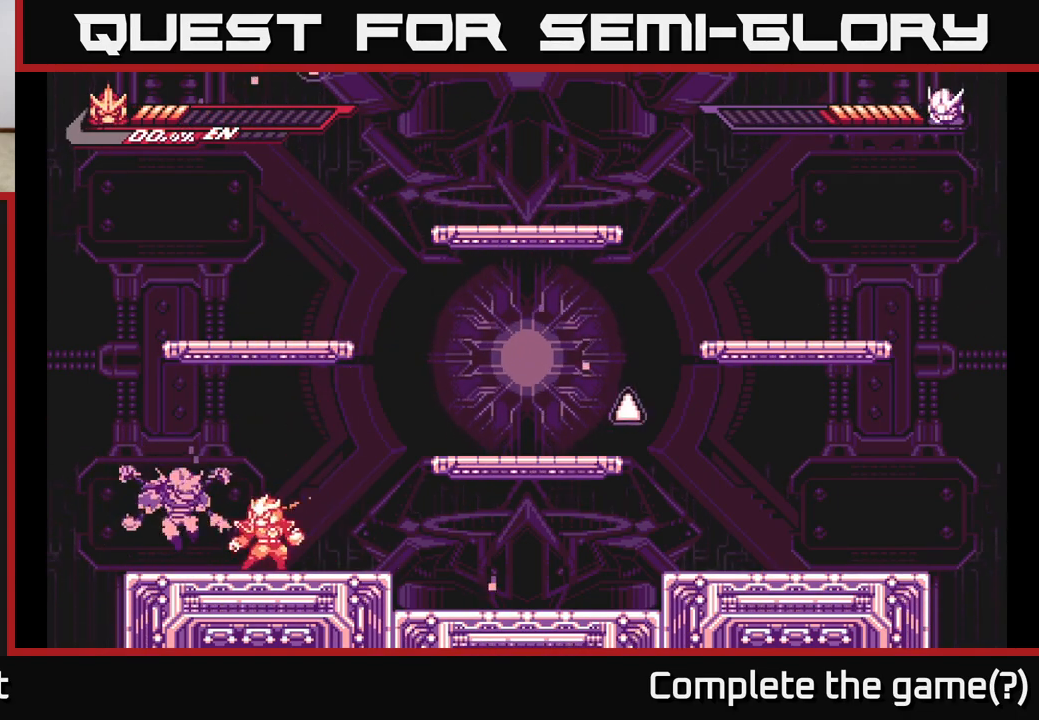
{"buttons": [], "left_stick": "up", "right_stick": "center", "events": [[33, "X", "down"], [150, "left_stick", "down"], [167, "X", "up"], [267, "X", "down"], [400, "X", "up"], [400, "left_stick", "up"]]}
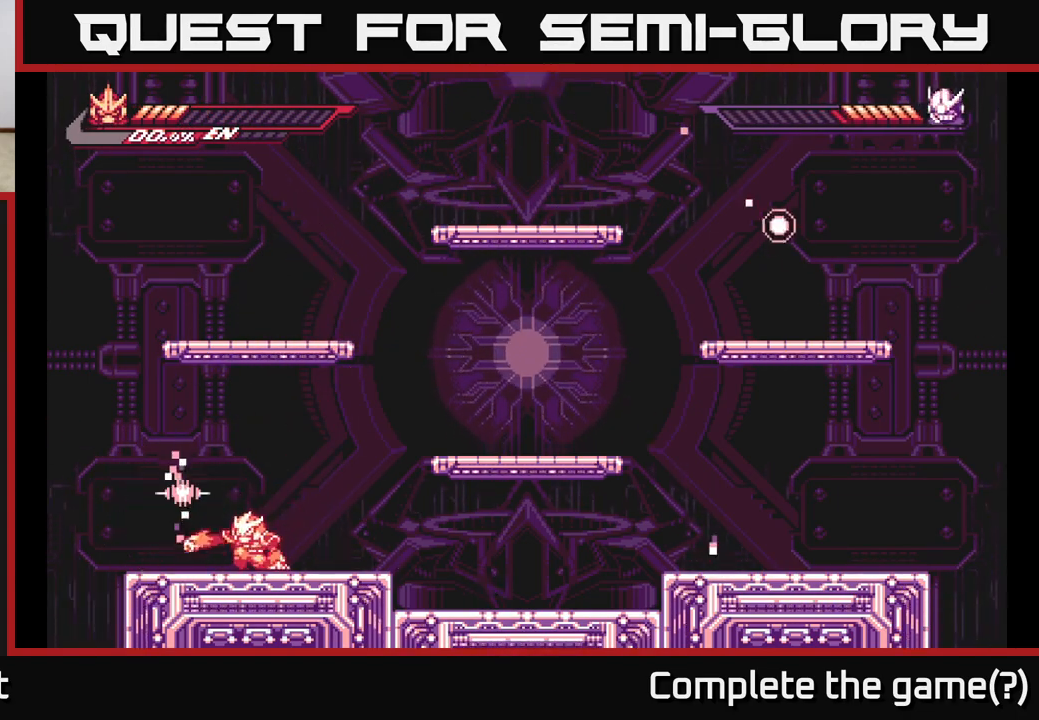
{"buttons": ["L2"], "left_stick": "right", "right_stick": "center", "events": [[17, "X", "down"], [150, "X", "up"], [233, "left_stick", "right"], [300, "L2", "down"]]}
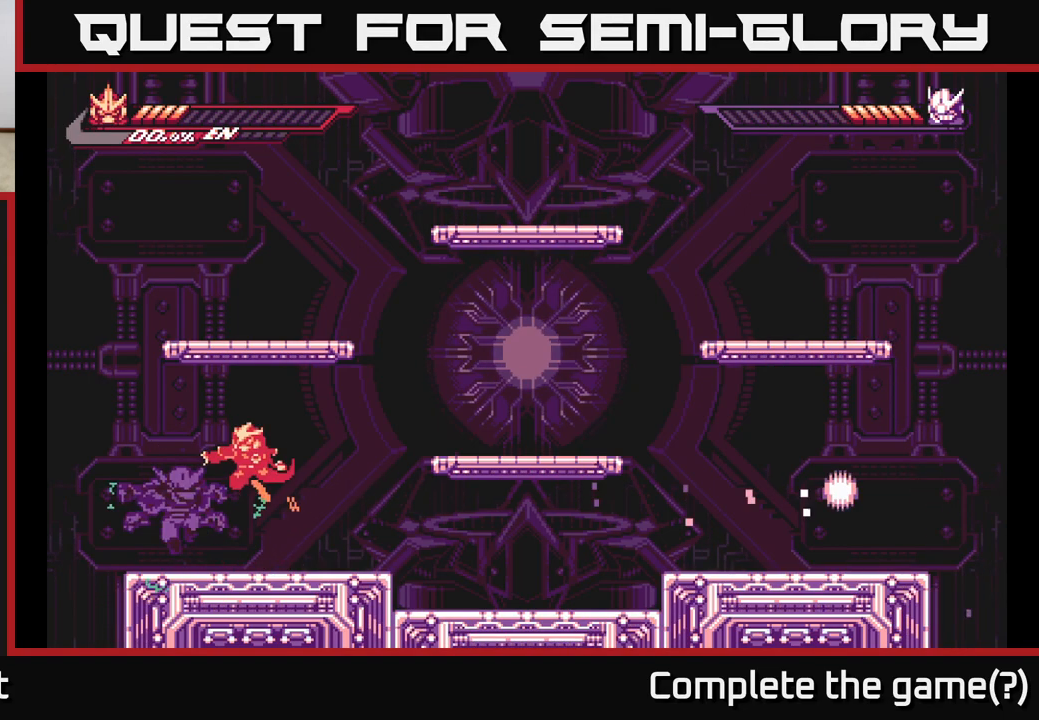
{"buttons": ["L2"], "left_stick": "right", "right_stick": "center", "events": [[183, "L2", "up"], [300, "L2", "down"]]}
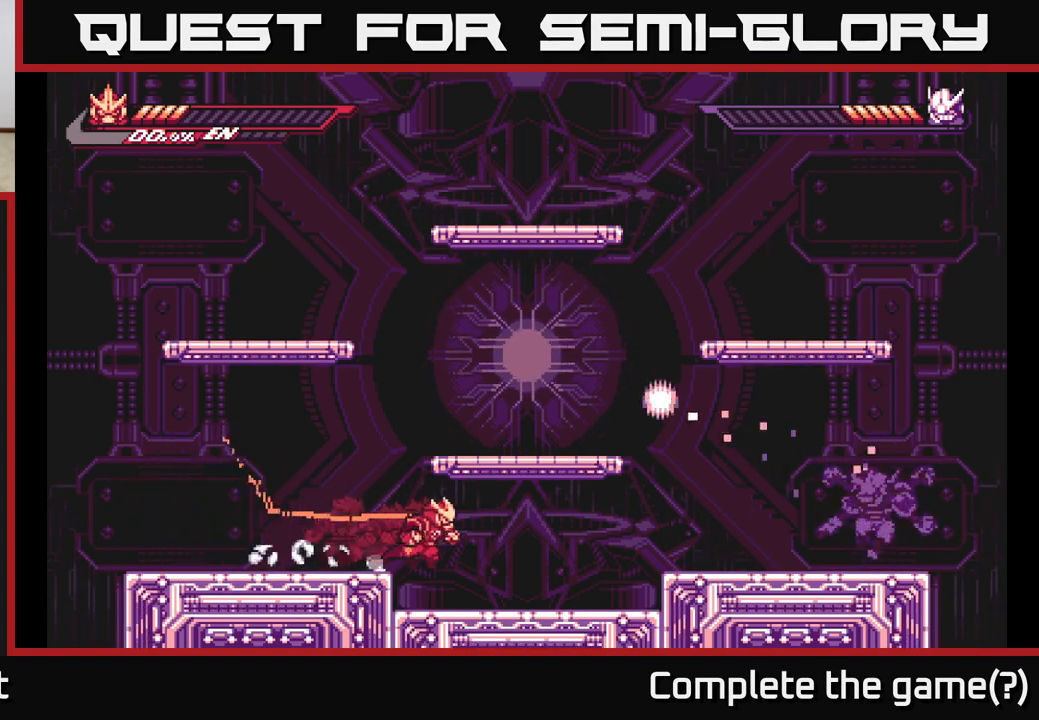
{"buttons": [], "left_stick": "right", "right_stick": "center", "events": [[317, "A", "down"], [467, "L2", "up"], [483, "A", "up"]]}
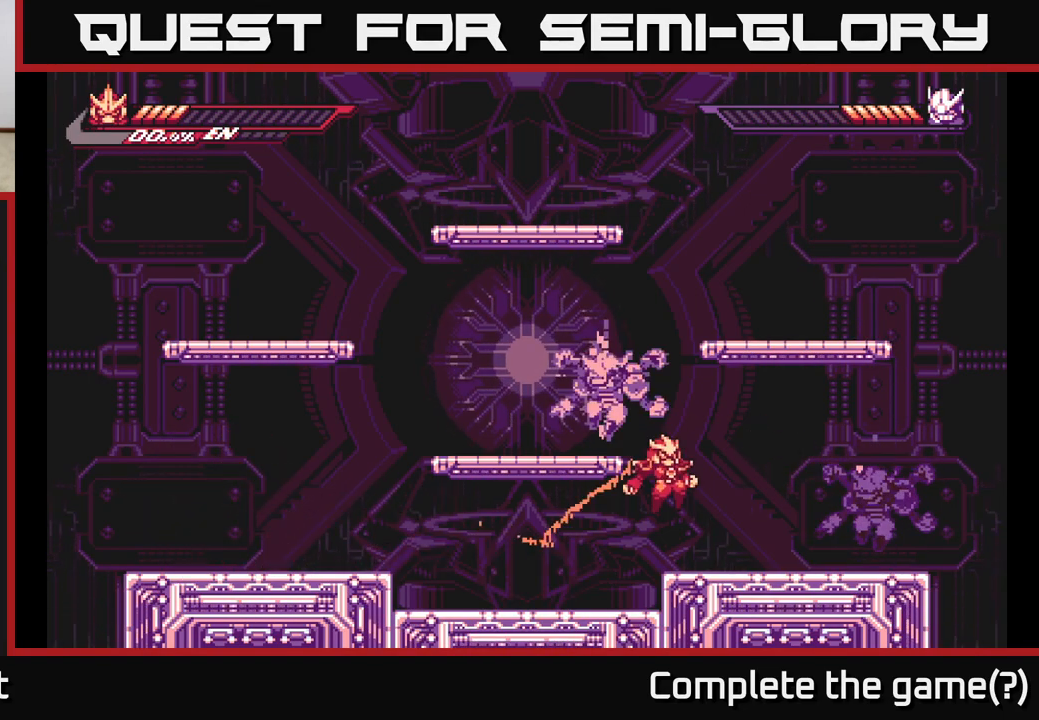
{"buttons": ["A", "X"], "left_stick": "center", "right_stick": "center", "events": [[133, "A", "down"], [200, "left_stick", "up-left"], [233, "X", "down"], [333, "left_stick", "center"], [350, "X", "up"], [450, "X", "down"]]}
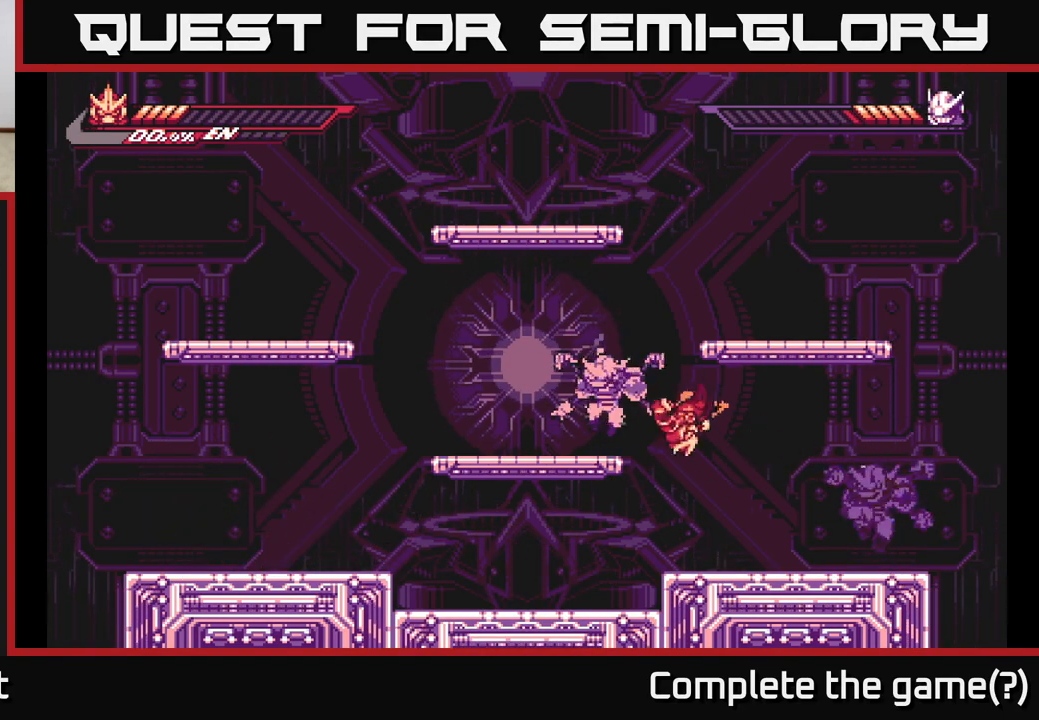
{"buttons": ["A", "X"], "left_stick": "center", "right_stick": "center", "events": [[17, "A", "up"], [67, "X", "up"], [150, "X", "down"], [300, "X", "up"], [400, "A", "down"], [483, "X", "down"]]}
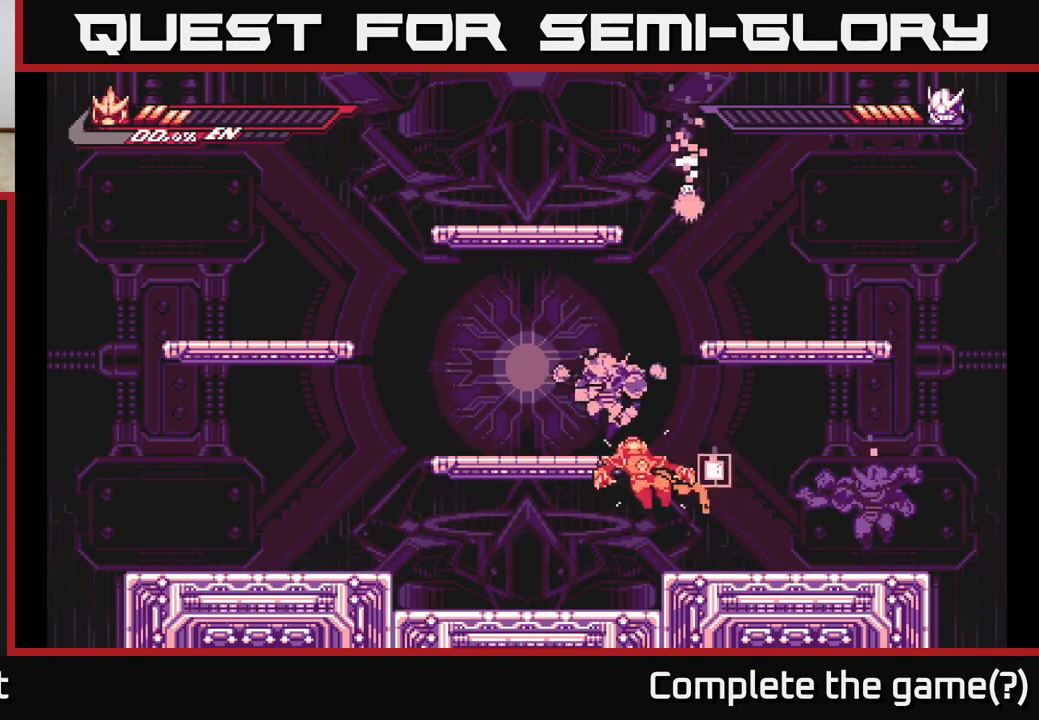
{"buttons": ["A"], "left_stick": "up-left", "right_stick": "center", "events": [[133, "X", "up"], [250, "A", "up"], [250, "left_stick", "up-left"], [483, "A", "down"]]}
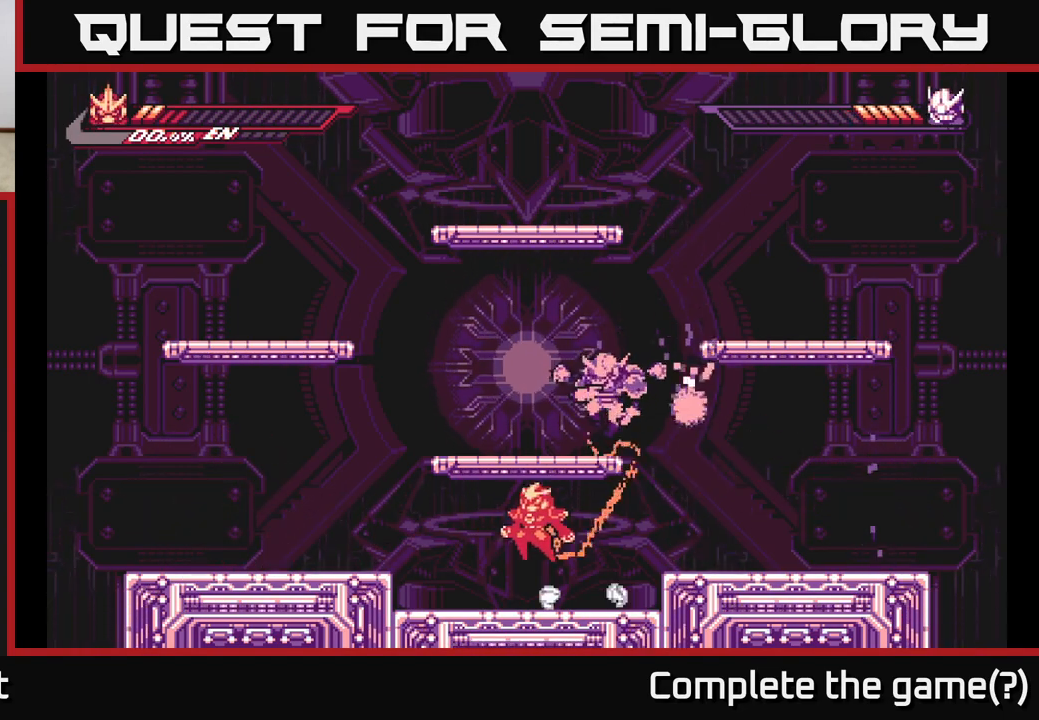
{"buttons": ["X"], "left_stick": "center", "right_stick": "center", "events": [[133, "A", "up"], [167, "A", "down"], [167, "left_stick", "right"], [200, "X", "down"], [283, "left_stick", "center"], [317, "X", "up"], [417, "X", "down"], [450, "A", "up"]]}
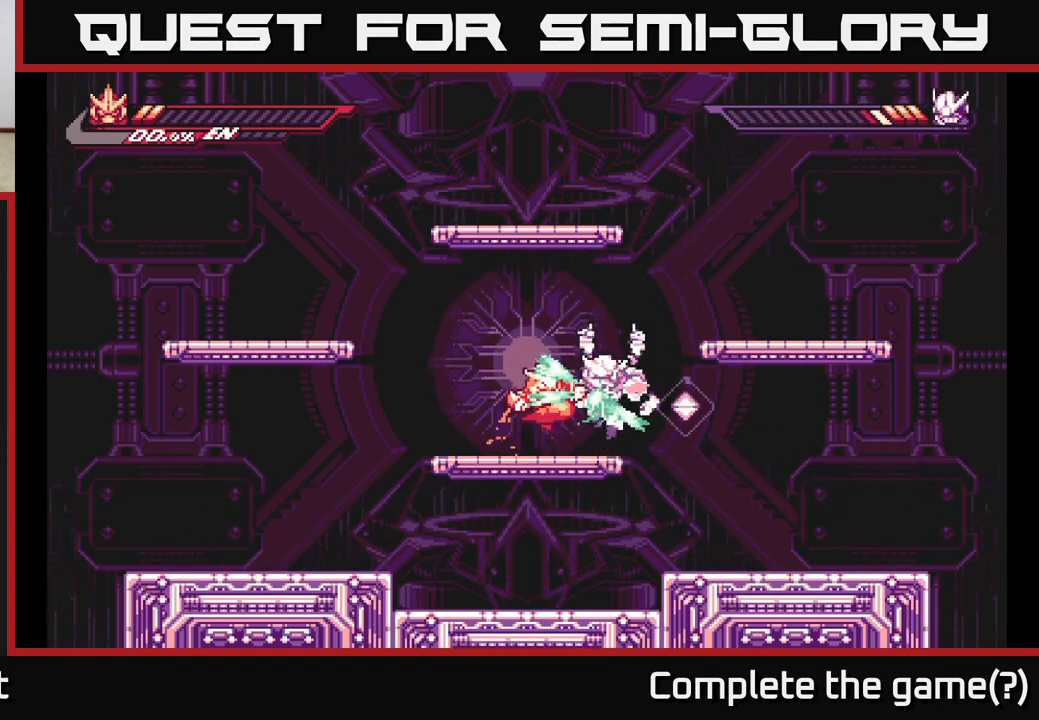
{"buttons": [], "left_stick": "center", "right_stick": "center", "events": [[50, "X", "up"], [150, "X", "down"], [250, "X", "up"], [333, "X", "down"], [467, "X", "up"]]}
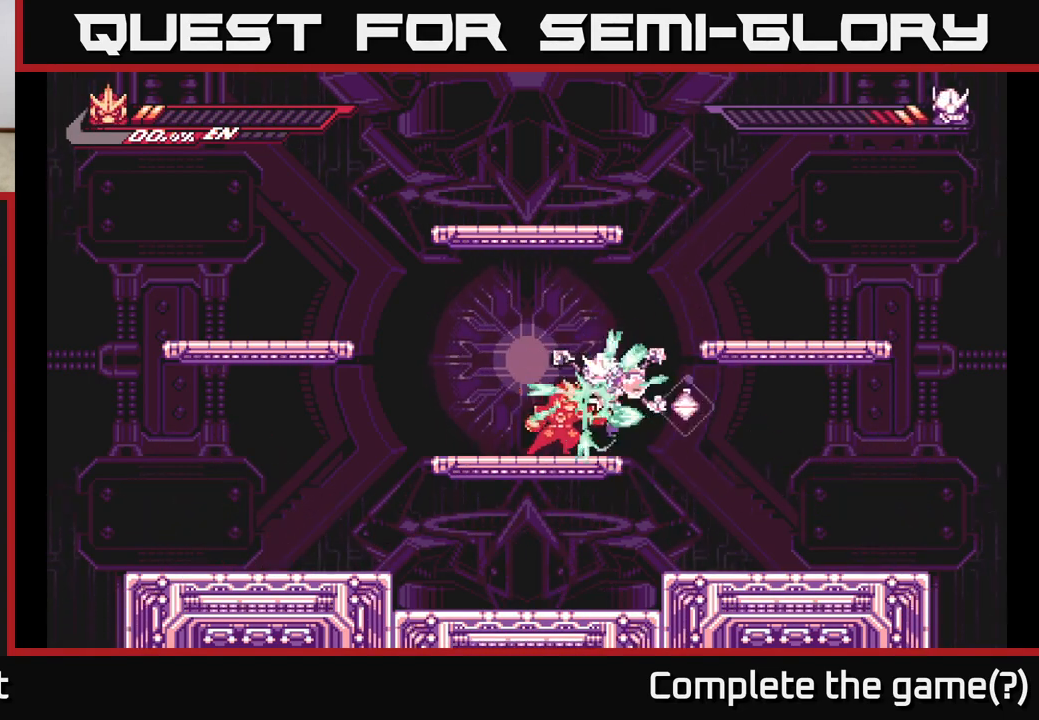
{"buttons": ["A", "L2"], "left_stick": "left", "right_stick": "center", "events": [[50, "X", "down"], [167, "X", "up"], [183, "L2", "down"], [200, "left_stick", "left"], [433, "A", "down"]]}
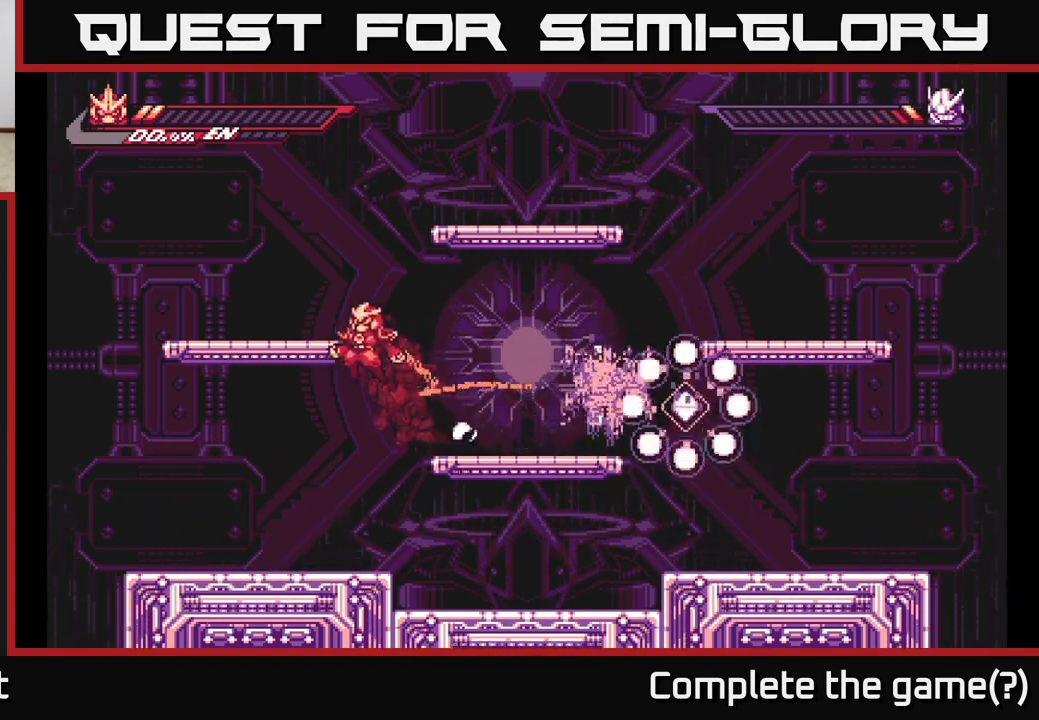
{"buttons": [], "left_stick": "right", "right_stick": "center", "events": [[267, "A", "up"], [333, "L2", "up"], [383, "left_stick", "right"]]}
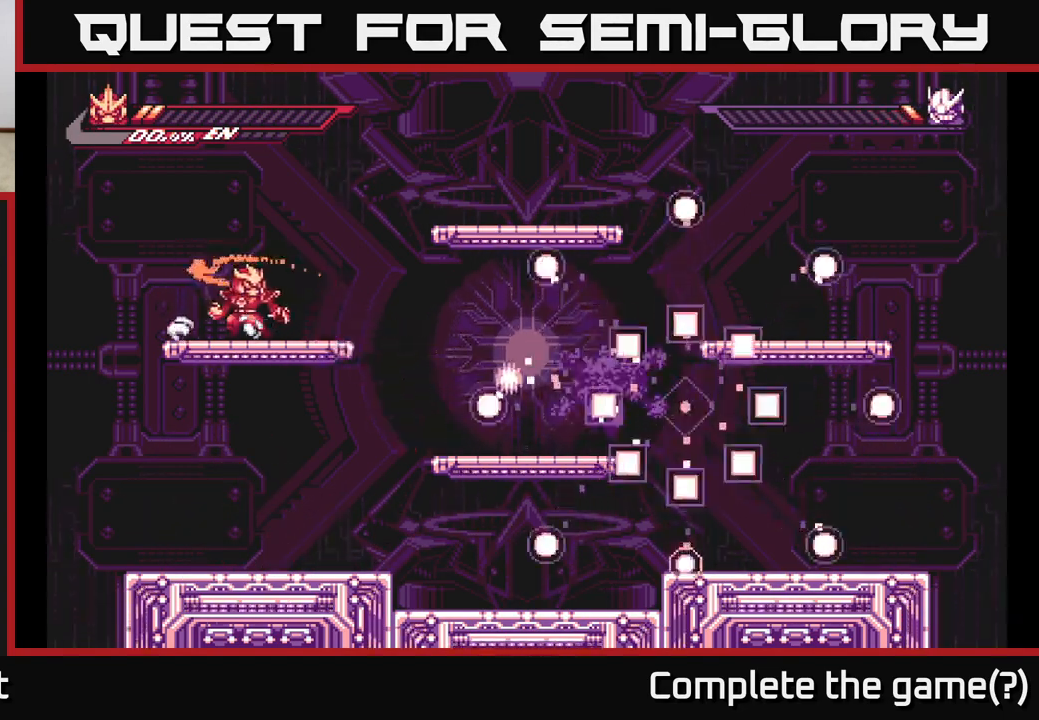
{"buttons": [], "left_stick": "center", "right_stick": "center", "events": [[17, "left_stick", "center"]]}
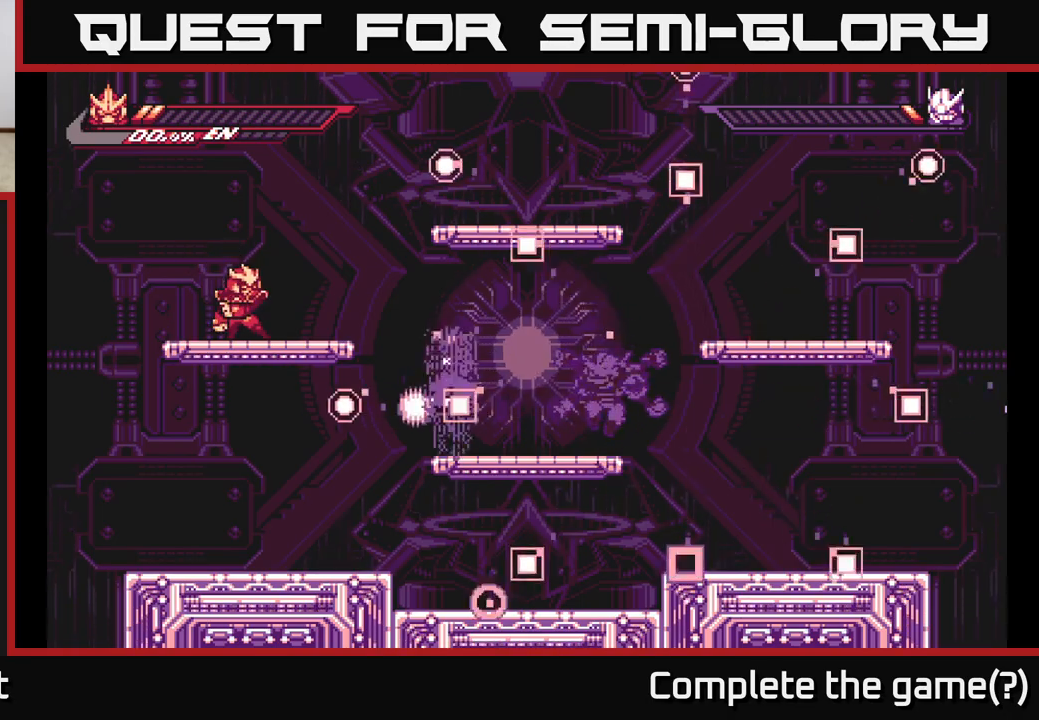
{"buttons": [], "left_stick": "center", "right_stick": "center", "events": [[117, "left_stick", "right"], [267, "left_stick", "center"]]}
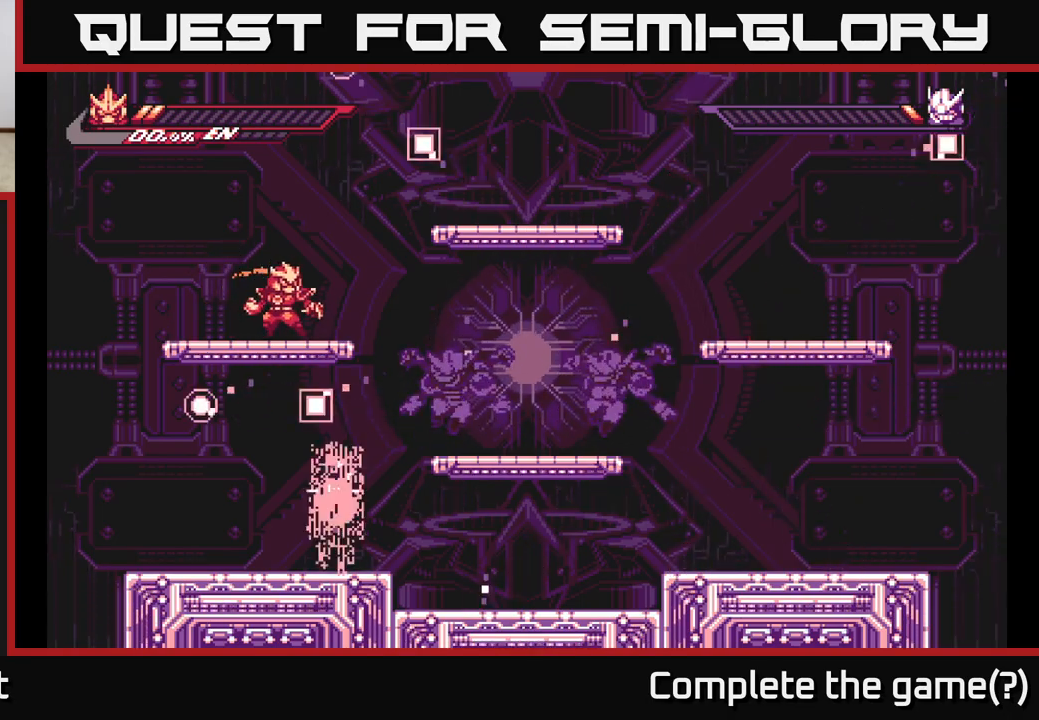
{"buttons": [], "left_stick": "left", "right_stick": "center", "events": [[117, "left_stick", "right"], [300, "left_stick", "down"], [333, "A", "down"], [417, "A", "up"], [450, "left_stick", "left"]]}
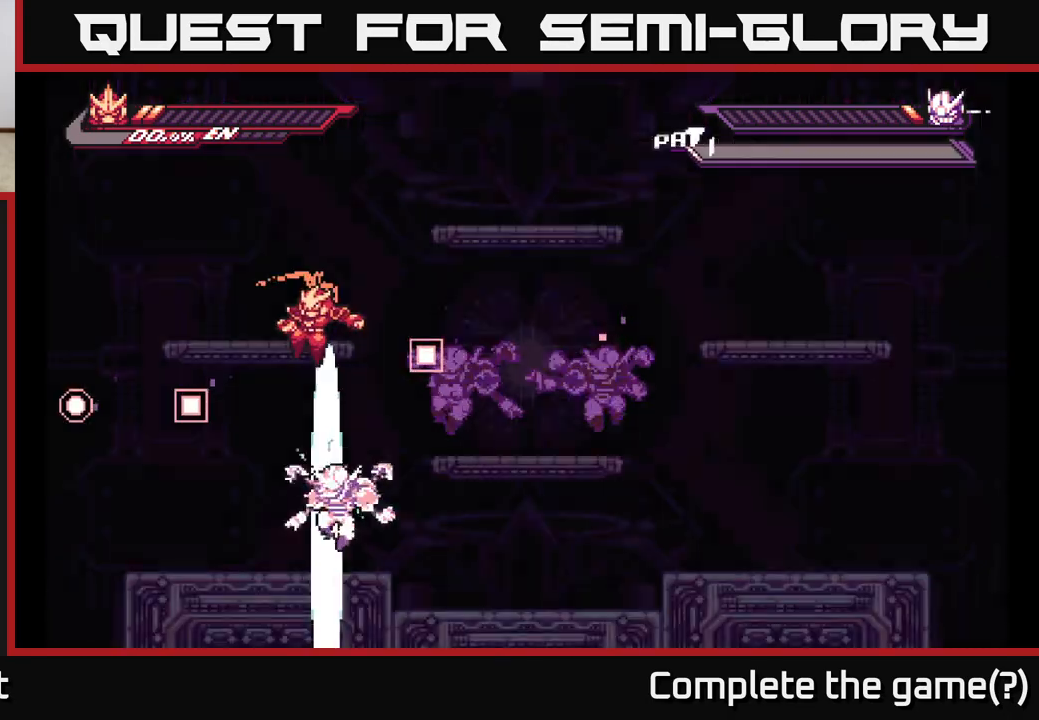
{"buttons": [], "left_stick": "left", "right_stick": "center", "events": [[200, "left_stick", "right"], [217, "X", "down"], [300, "X", "up"], [317, "left_stick", "center"], [417, "left_stick", "left"]]}
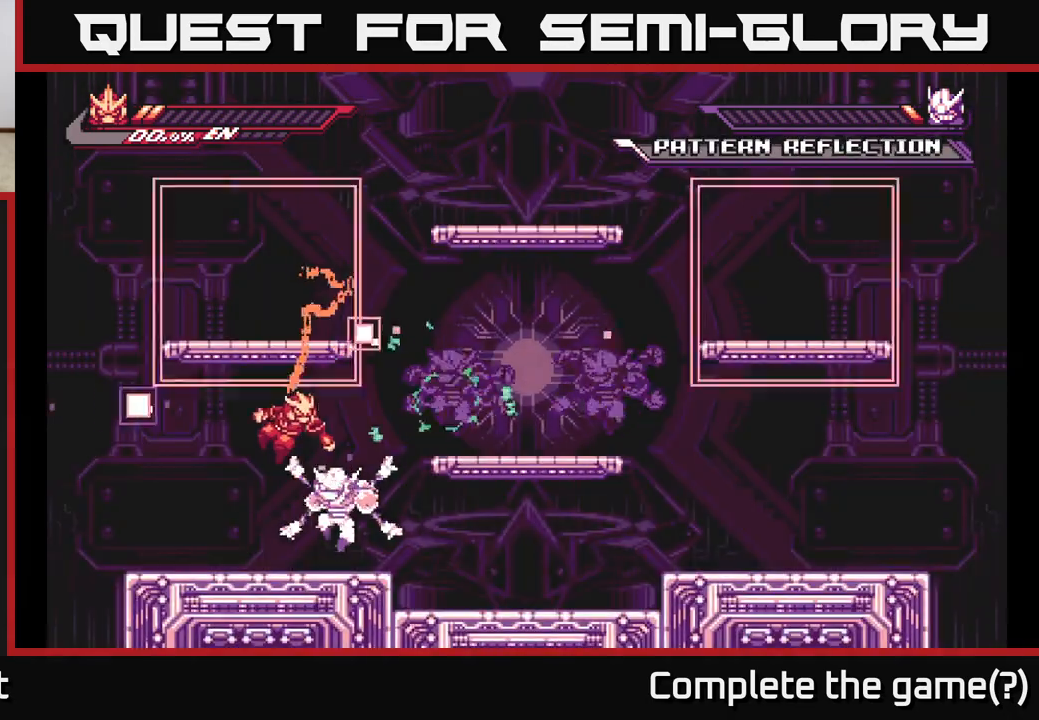
{"buttons": [], "left_stick": "center", "right_stick": "center", "events": [[117, "left_stick", "up-left"], [300, "left_stick", "right"], [333, "X", "down"], [400, "left_stick", "center"], [417, "X", "up"]]}
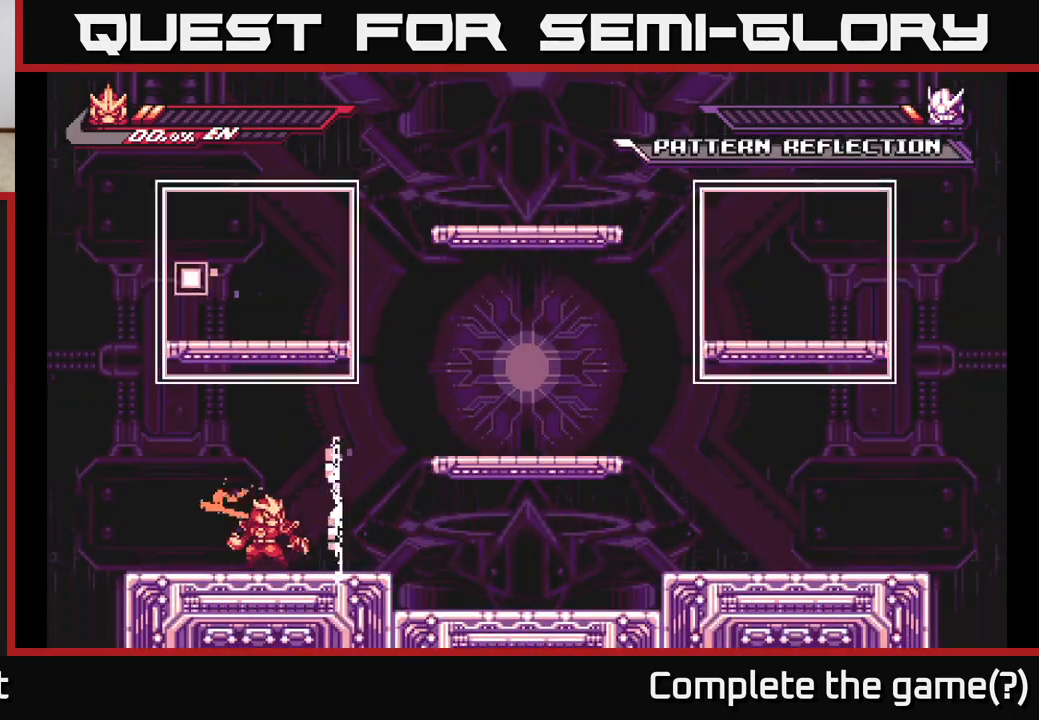
{"buttons": ["A", "L2"], "left_stick": "right", "right_stick": "center", "events": [[300, "left_stick", "right"], [317, "L2", "down"], [367, "A", "down"]]}
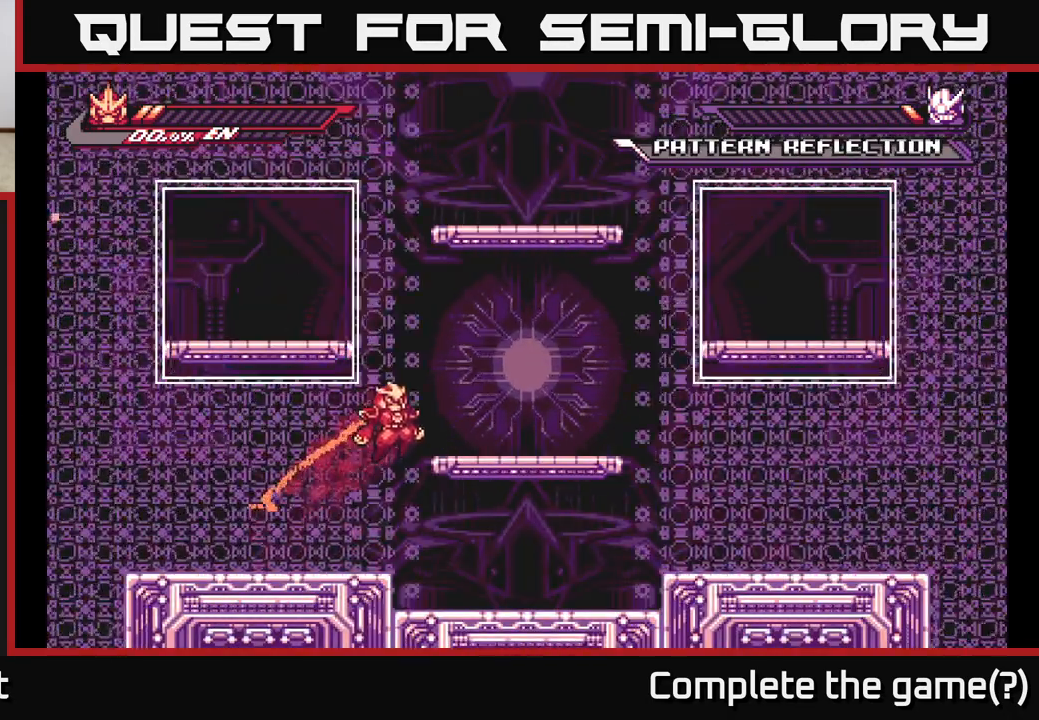
{"buttons": ["L2"], "left_stick": "left", "right_stick": "center", "events": [[133, "A", "up"], [200, "L2", "up"], [300, "left_stick", "left"], [317, "L2", "down"], [350, "A", "down"], [500, "A", "up"]]}
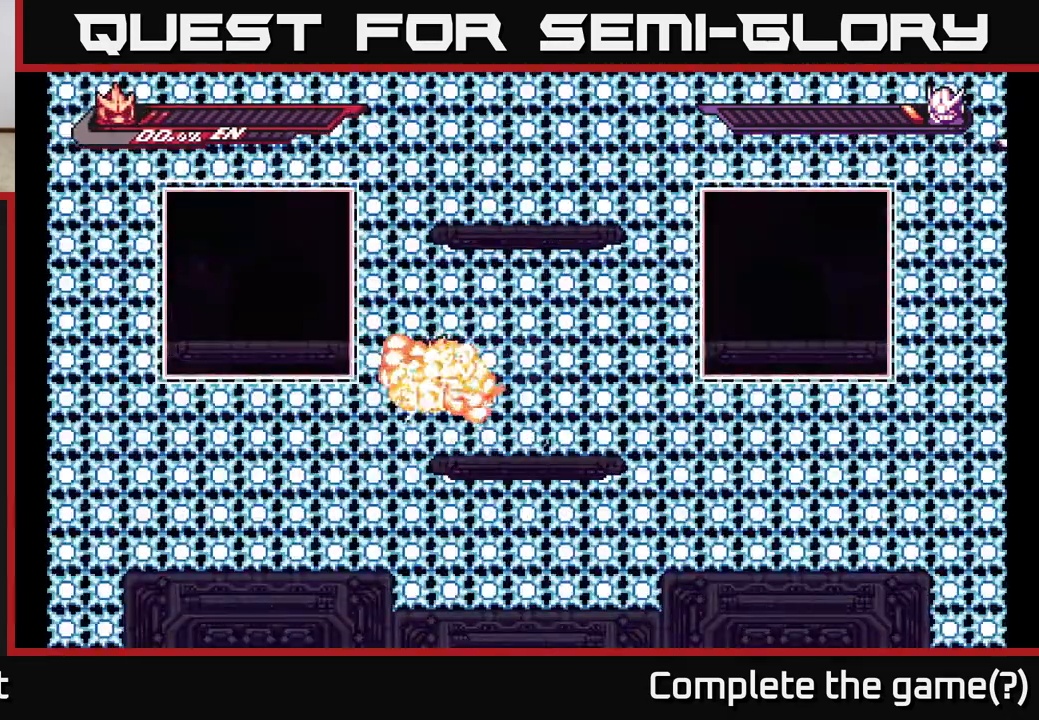
{"buttons": [], "left_stick": "left", "right_stick": "center", "events": [[33, "A", "down"], [167, "A", "up"], [233, "L2", "up"], [317, "A", "down"], [317, "L2", "down"], [417, "L2", "up"], [450, "A", "up"]]}